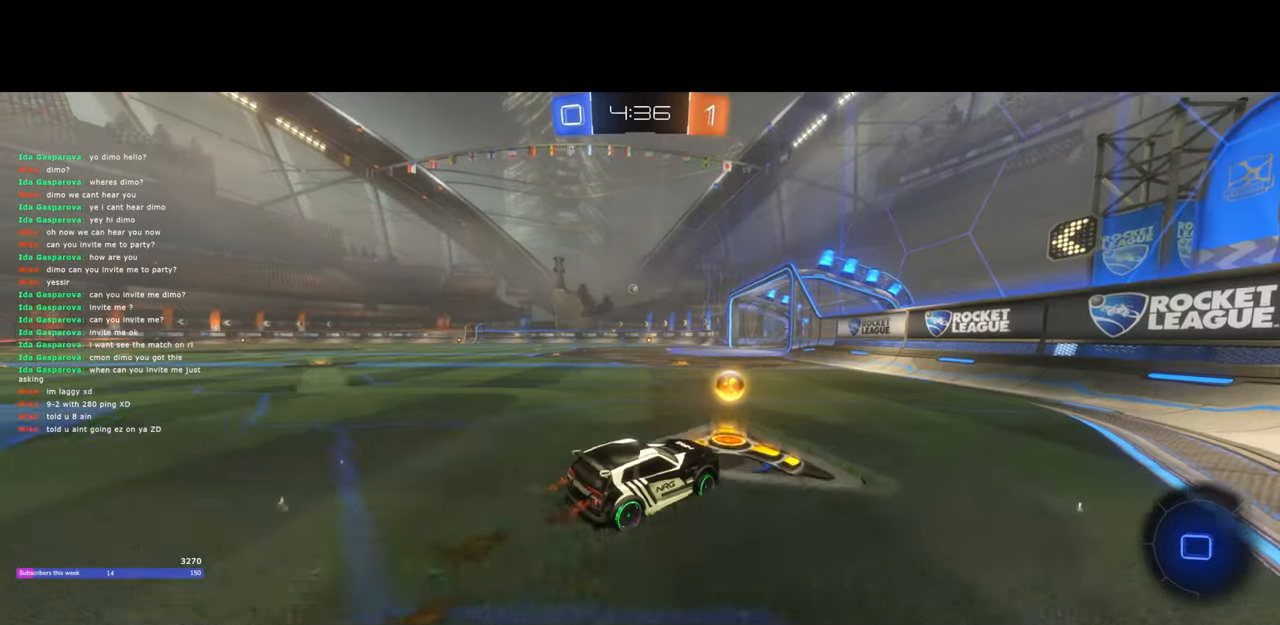
Gameplay with keyboard and mouse; each line is a JSON object with the keys and mouse buttons held at the frame after it. "events" lists presses ("down") and releases ("up") of "a", "ctrl", "d", "e", "q", "s", "shift", "space", "w", "mouse_left", "mouse_wheel", "mouse_right", "mouse_mb4" and "mouse_mb5" between this image and that frame as [ms after this image, input, new state], when the widget could be followed in between. "mouse_left", "mouse_wheel", "mouse_right", "mouse_mb4", "mouse_mb5" = the "left", "wheel", "right", "mb4", "mb5" buttons of the "mouse" list. No other keys are recorded. "wheel" means that the mouse wheel is clicked or scrolled. Mouse movement is not recorded.
{"keys": ["a", "w"], "mouse": [], "events": [[200, "mouse_left", "up"]]}
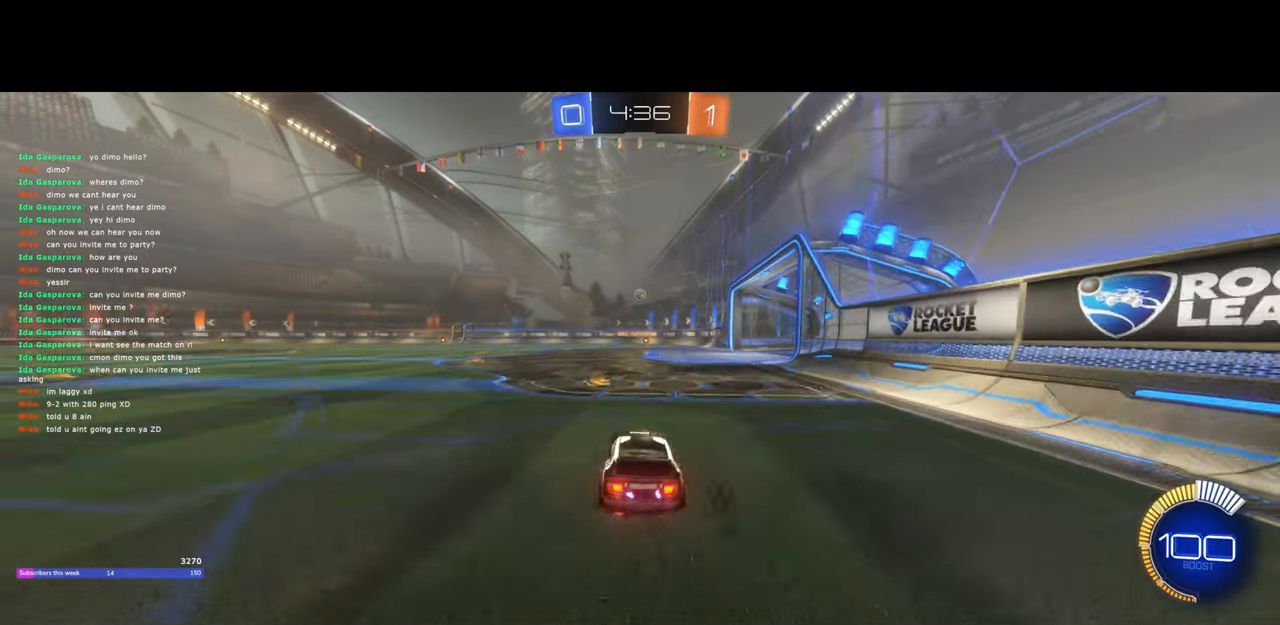
{"keys": ["d", "w"], "mouse": [], "events": [[33, "a", "up"], [67, "d", "down"]]}
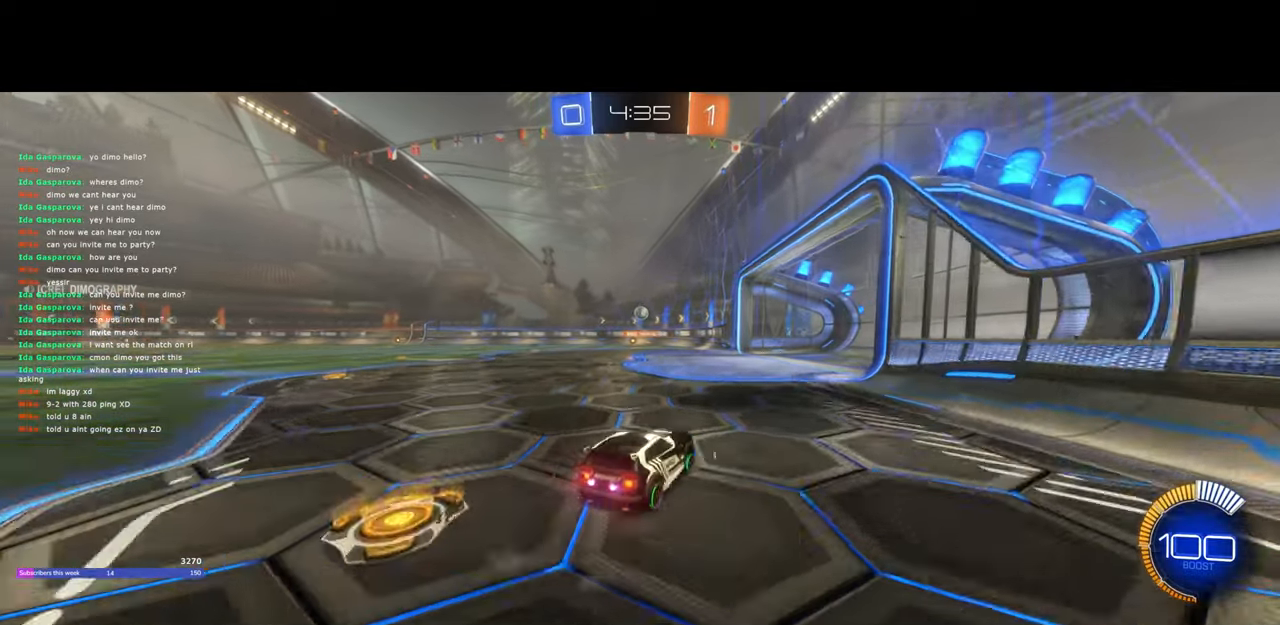
{"keys": ["a"], "mouse": [], "events": [[67, "d", "up"], [267, "w", "up"], [317, "a", "down"], [350, "s", "down"], [417, "d", "down"], [450, "s", "up"], [467, "d", "up"]]}
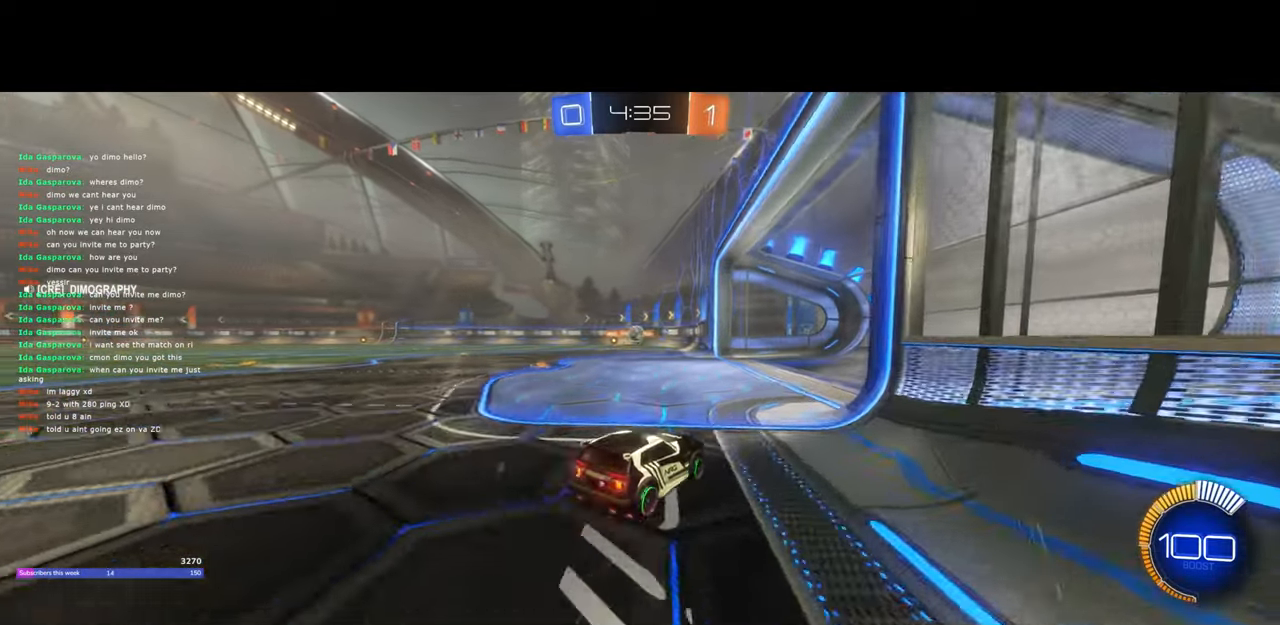
{"keys": ["a"], "mouse": [], "events": [[50, "w", "down"], [83, "a", "up"], [83, "d", "down"], [250, "d", "up"], [267, "a", "down"], [433, "w", "up"]]}
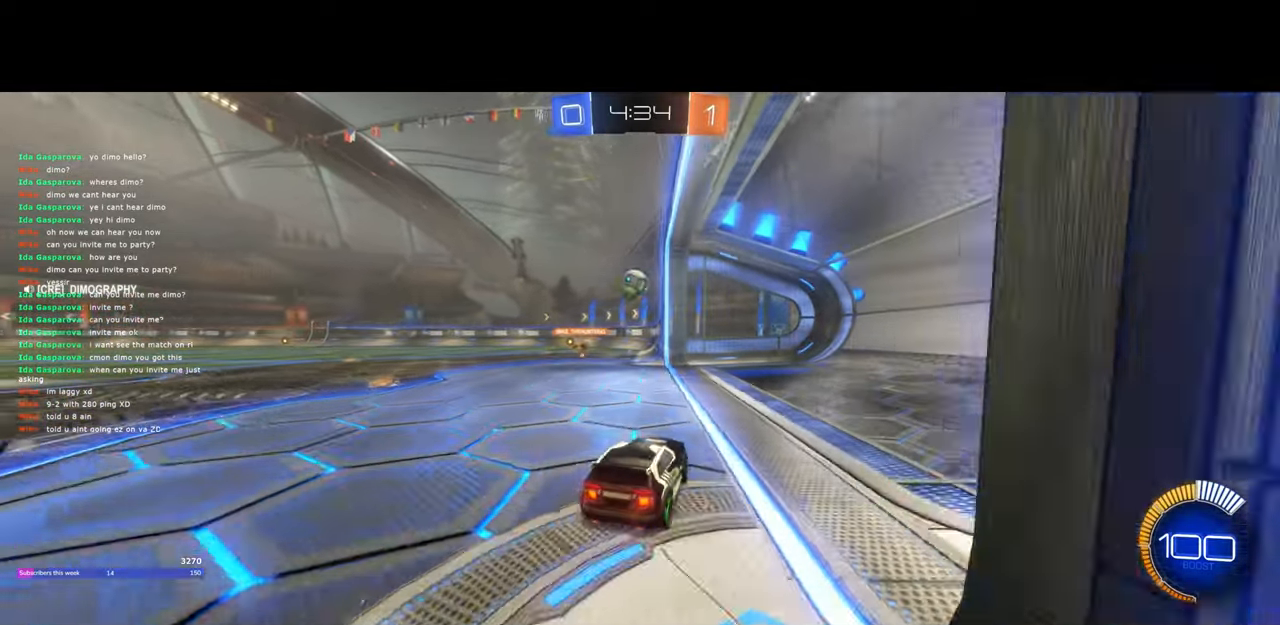
{"keys": ["a", "s"], "mouse": [], "events": [[17, "s", "down"]]}
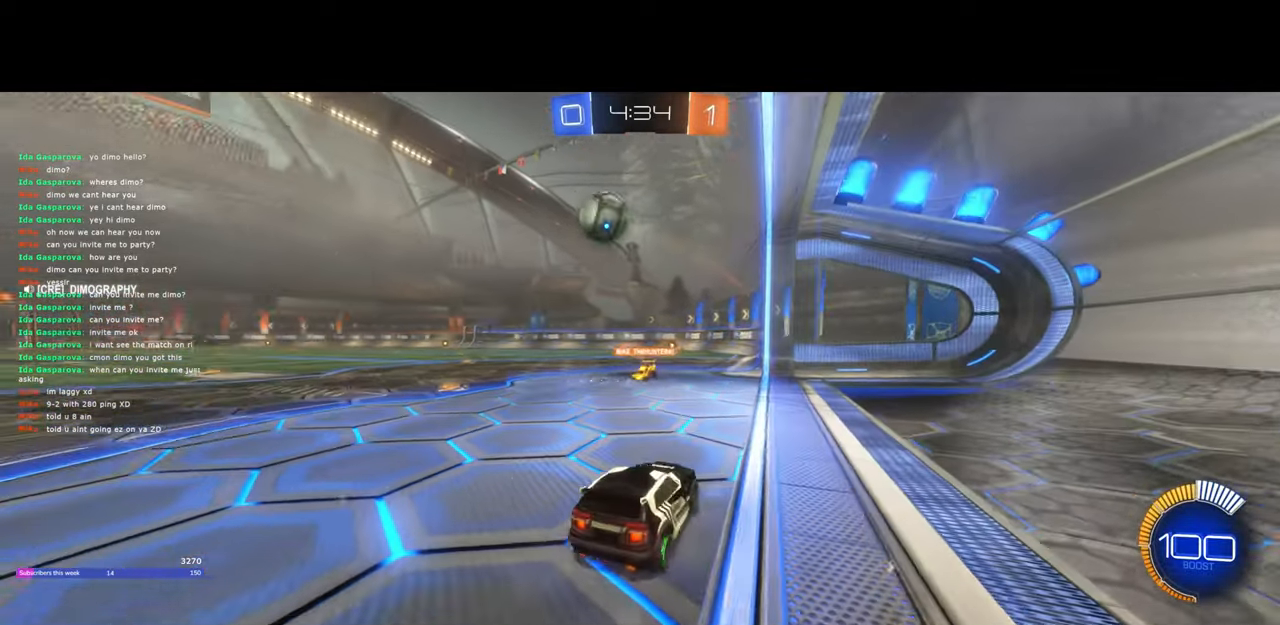
{"keys": ["s"], "mouse": ["right"], "events": [[150, "a", "up"], [183, "mouse_right", "down"], [317, "mouse_right", "up"], [350, "mouse_right", "down"]]}
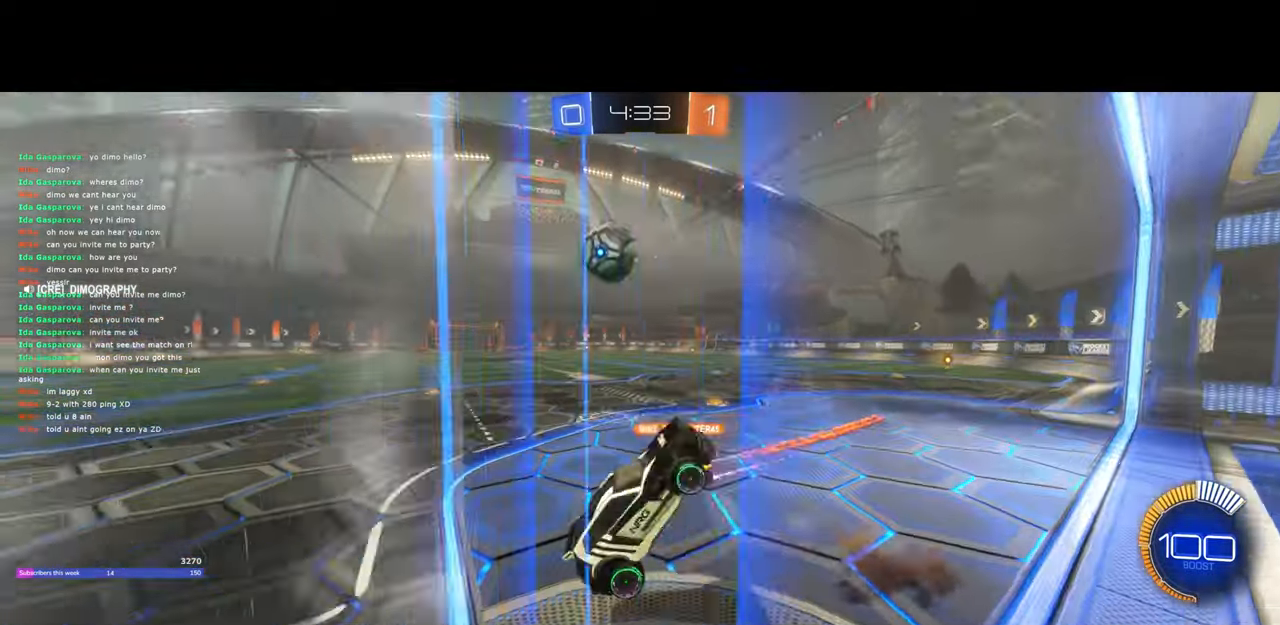
{"keys": ["q", "w"], "mouse": [], "events": [[50, "q", "down"], [50, "s", "up"], [100, "mouse_right", "up"], [117, "w", "down"], [233, "mouse_left", "down"], [417, "mouse_left", "up"]]}
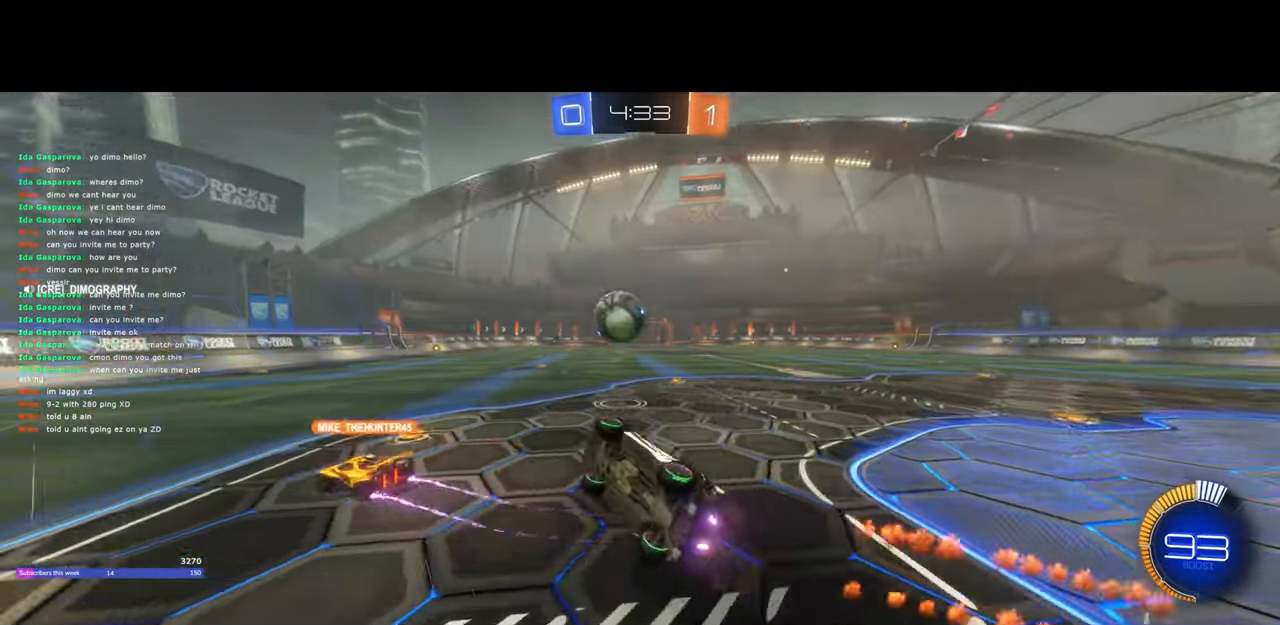
{"keys": ["a", "w"], "mouse": ["left"], "events": [[50, "q", "up"], [167, "a", "down"], [300, "a", "up"], [300, "w", "up"], [450, "a", "down"], [450, "mouse_left", "down"], [467, "w", "down"]]}
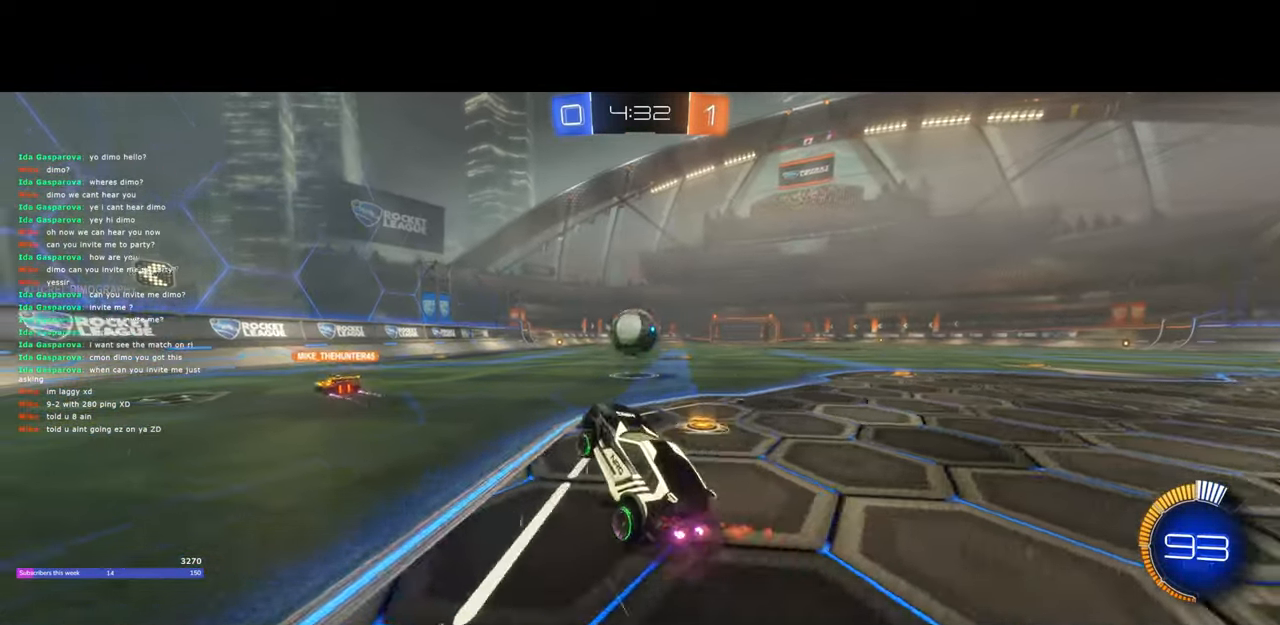
{"keys": ["w"], "mouse": ["left"], "events": [[117, "a", "up"], [400, "d", "down"], [483, "d", "up"]]}
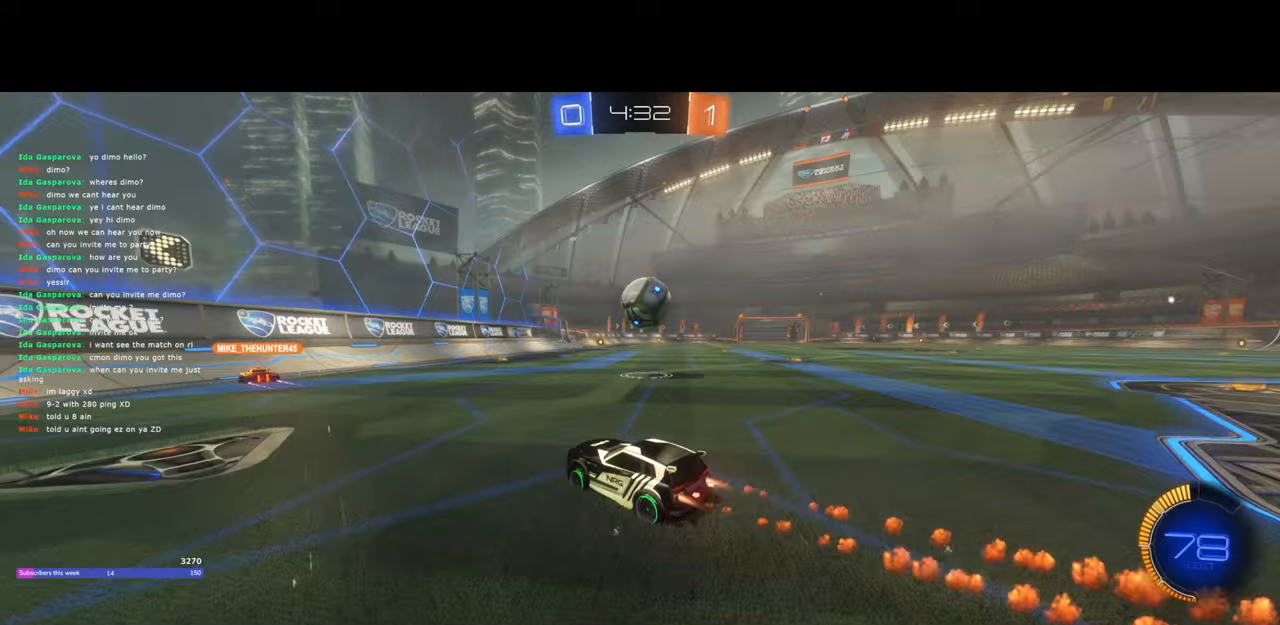
{"keys": ["w"], "mouse": ["left"], "events": [[267, "d", "down"], [450, "d", "up"]]}
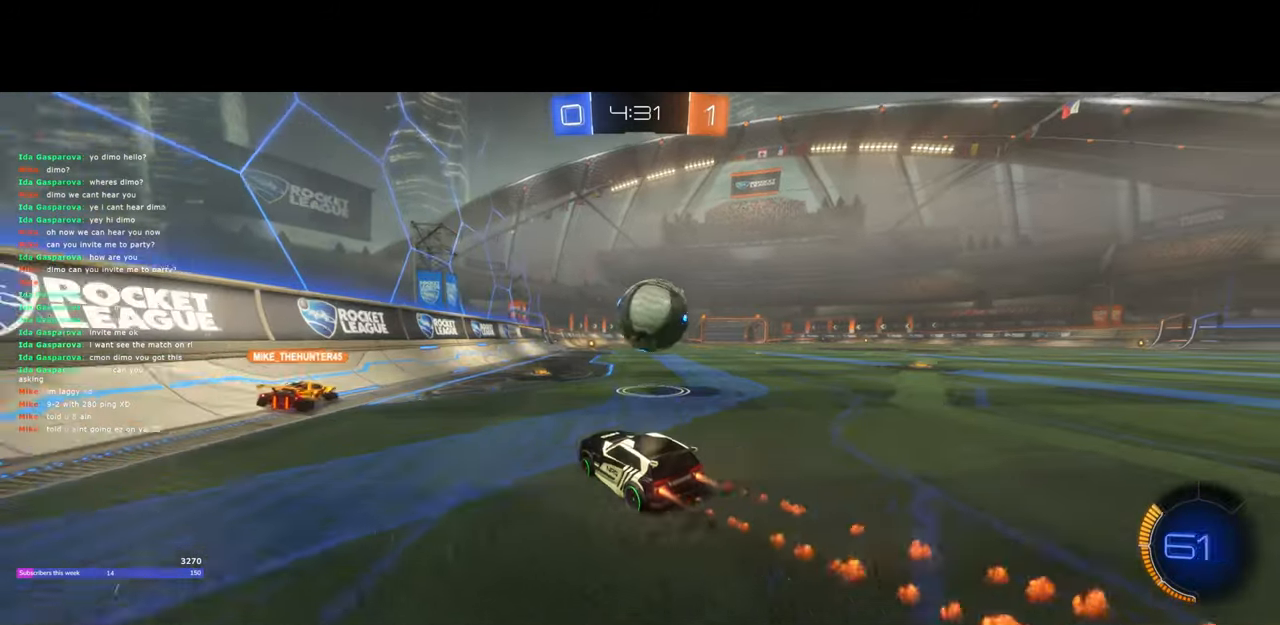
{"keys": ["a", "e"], "mouse": [], "events": [[33, "d", "down"], [200, "mouse_right", "down"], [300, "mouse_left", "up"], [333, "mouse_right", "up"], [367, "w", "up"], [383, "a", "down"], [400, "d", "up"], [483, "e", "down"]]}
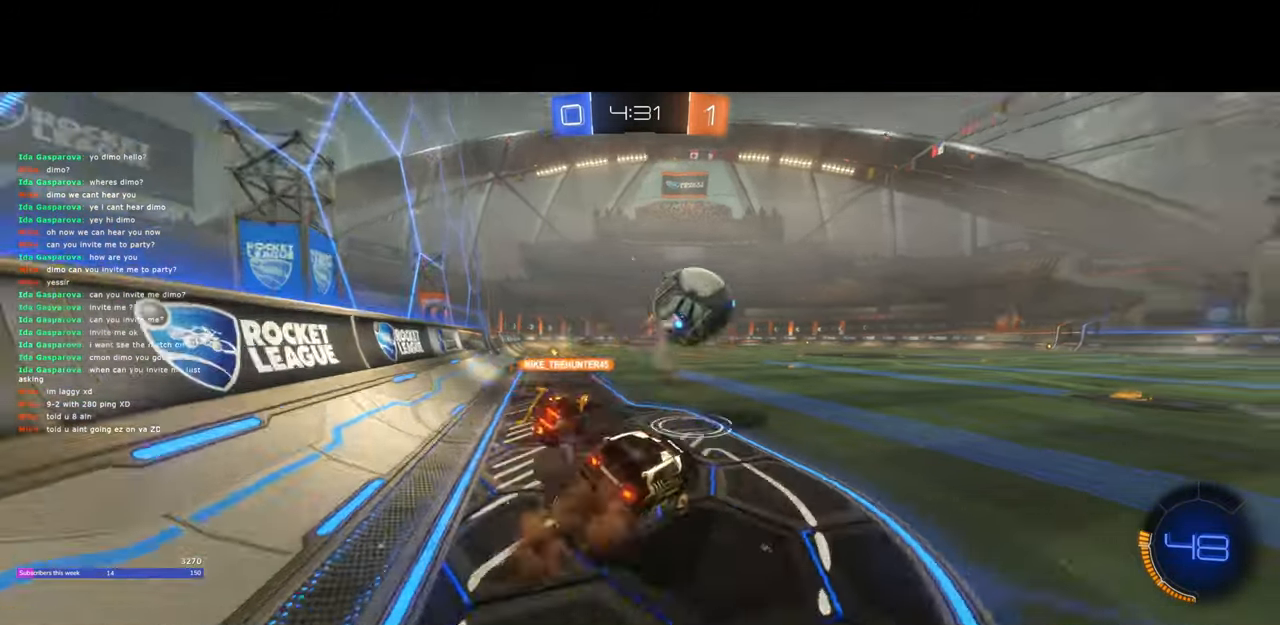
{"keys": ["a", "w"], "mouse": [], "events": [[83, "e", "up"], [400, "w", "down"]]}
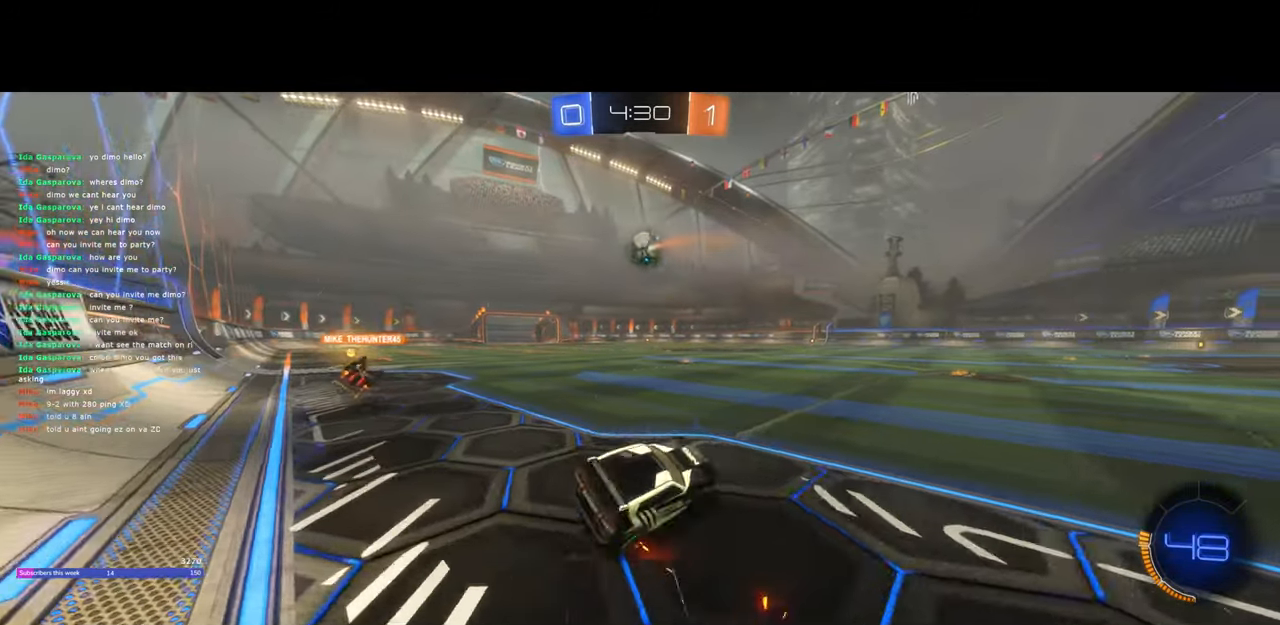
{"keys": ["w"], "mouse": [], "events": [[433, "a", "up"]]}
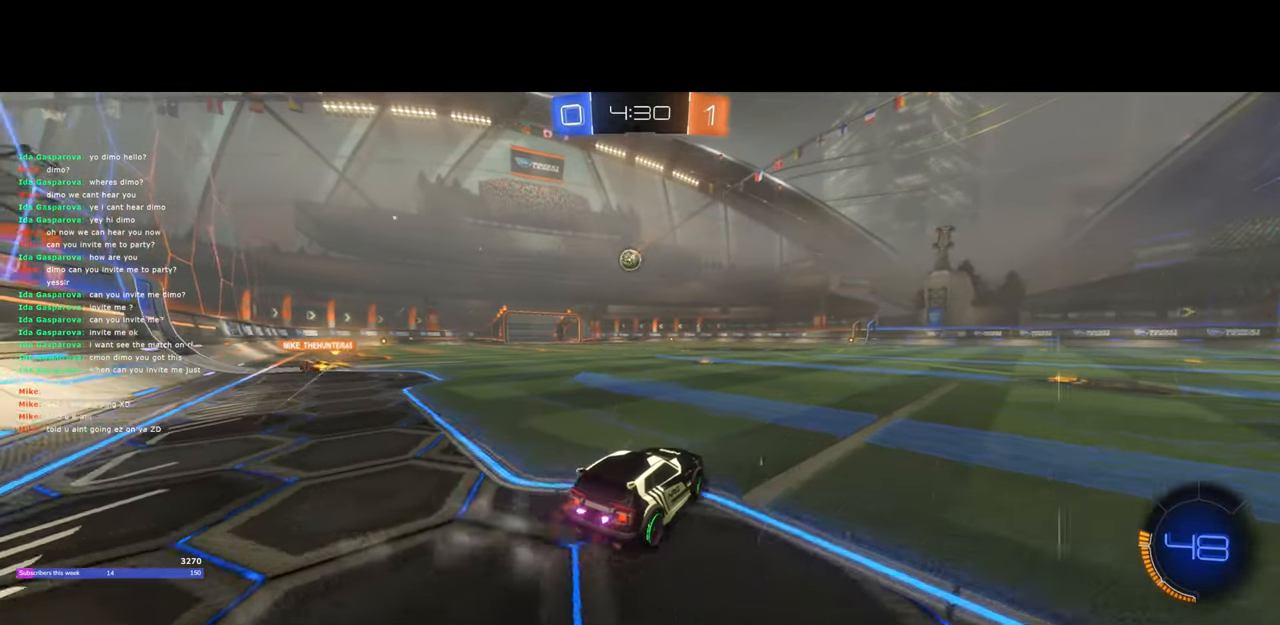
{"keys": ["a", "w"], "mouse": ["left"], "events": [[200, "mouse_left", "down"], [317, "a", "down"]]}
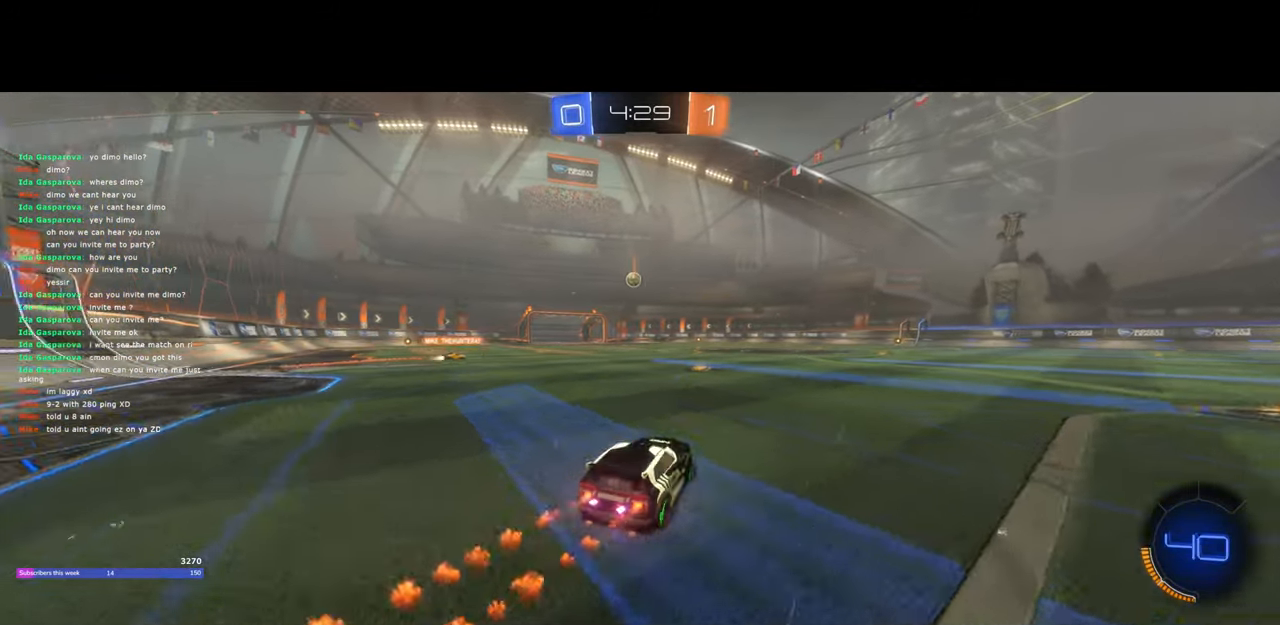
{"keys": ["e", "w"], "mouse": ["right"], "events": [[117, "mouse_left", "up"], [133, "a", "up"], [133, "e", "down"], [183, "mouse_right", "down"], [317, "mouse_right", "up"], [367, "mouse_right", "down"]]}
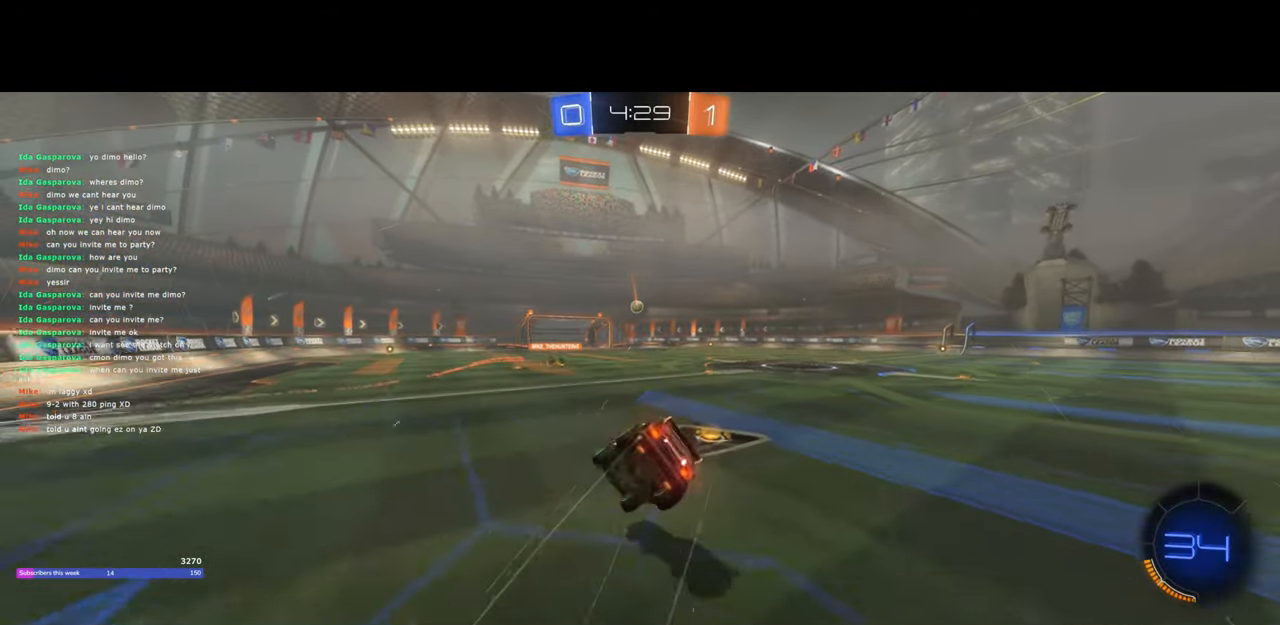
{"keys": [], "mouse": [], "events": [[33, "w", "up"], [67, "mouse_right", "up"], [150, "e", "up"]]}
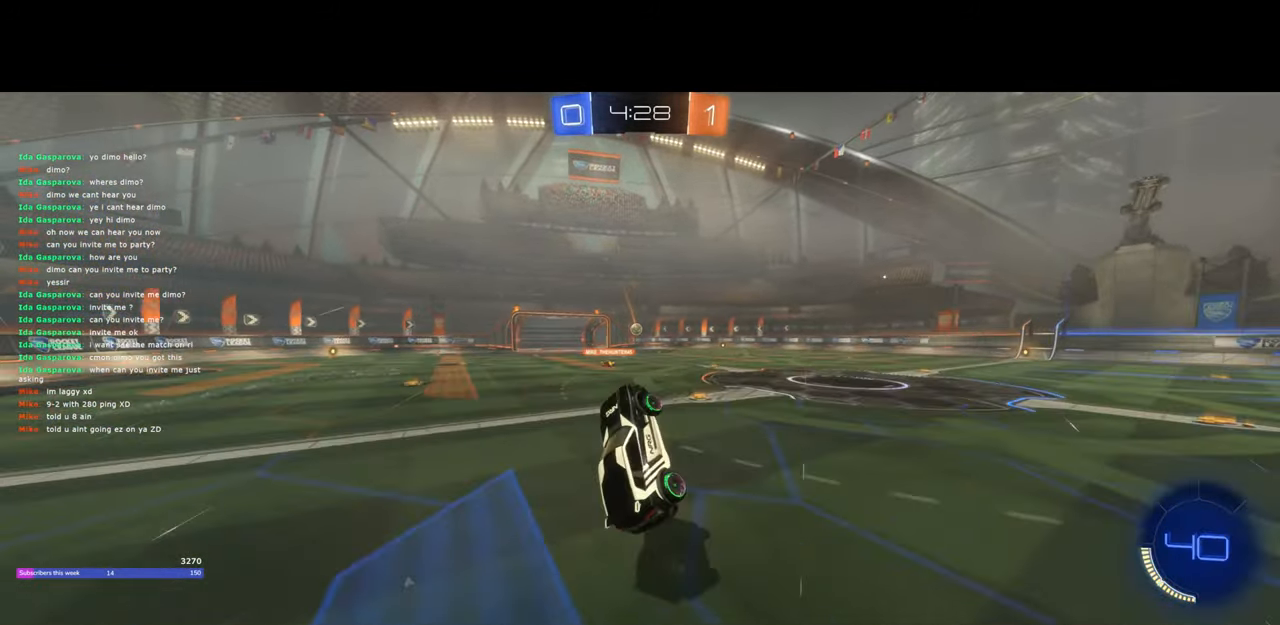
{"keys": ["w"], "mouse": [], "events": [[500, "w", "down"]]}
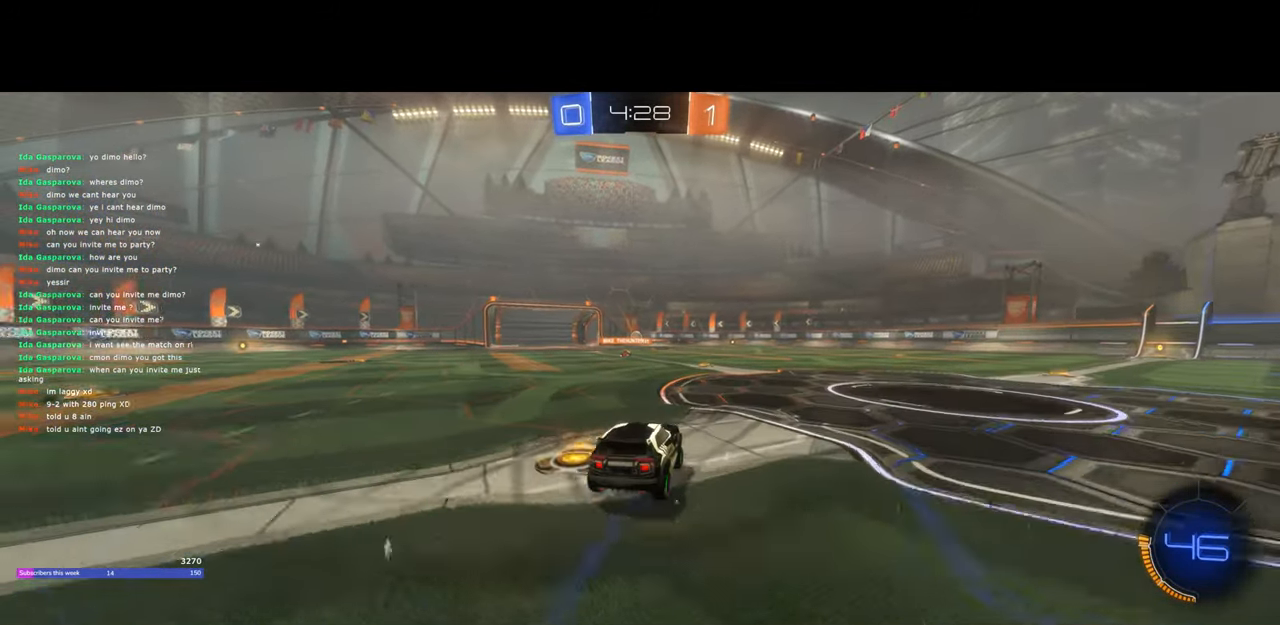
{"keys": ["w"], "mouse": [], "events": [[317, "d", "down"], [433, "d", "up"]]}
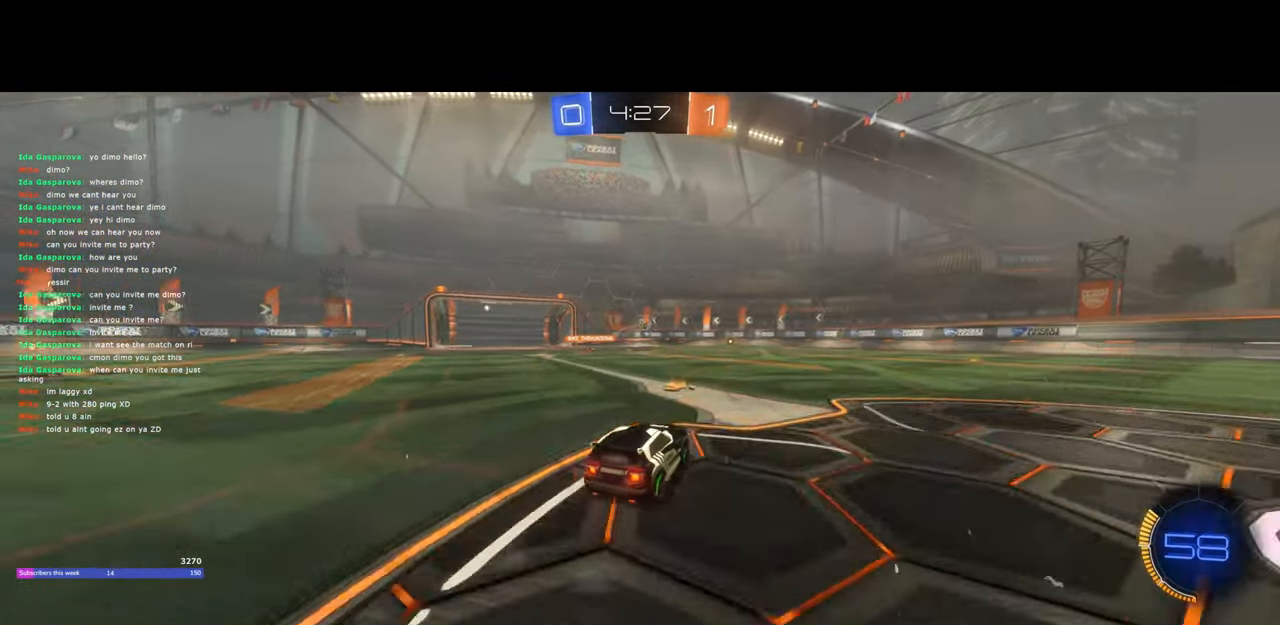
{"keys": ["d", "w"], "mouse": [], "events": [[150, "d", "down"]]}
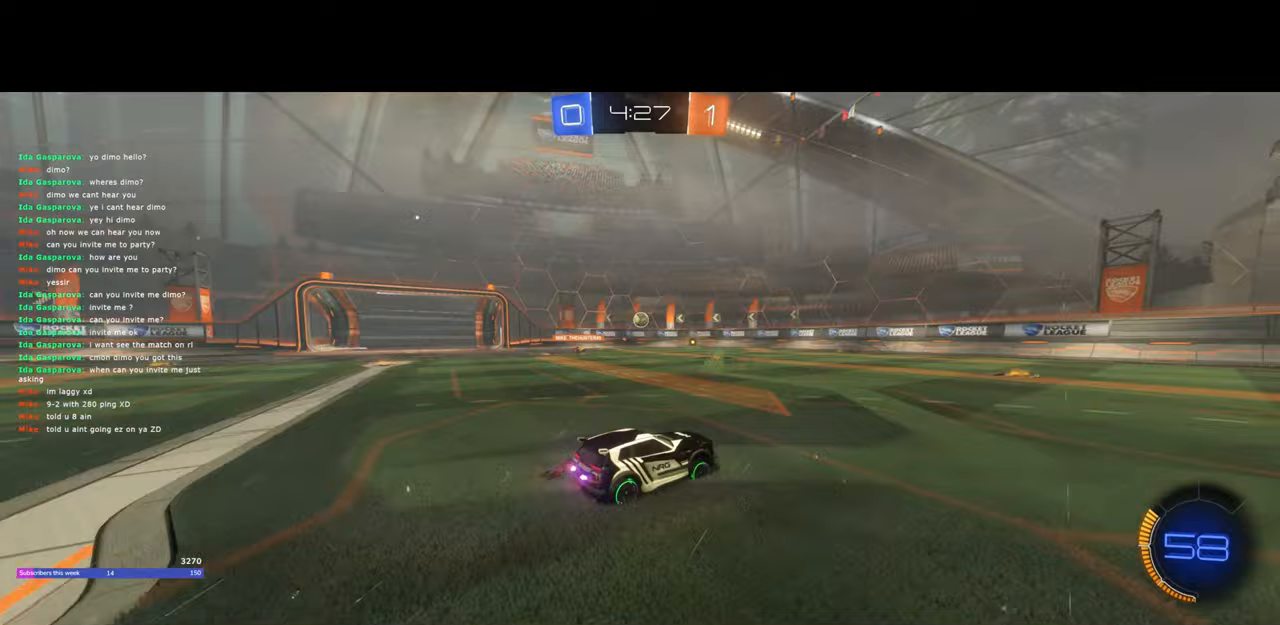
{"keys": ["d", "w"], "mouse": [], "events": [[33, "d", "up"], [217, "a", "down"], [367, "a", "up"], [367, "d", "down"]]}
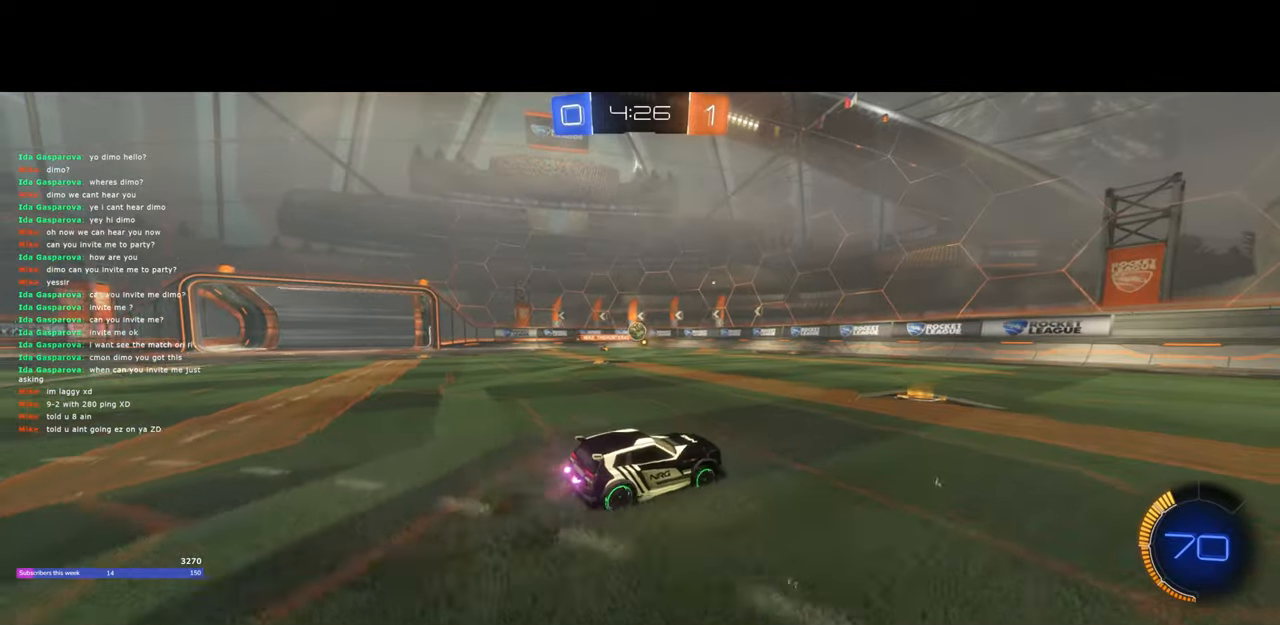
{"keys": ["a", "w"], "mouse": [], "events": [[450, "a", "down"], [450, "d", "up"]]}
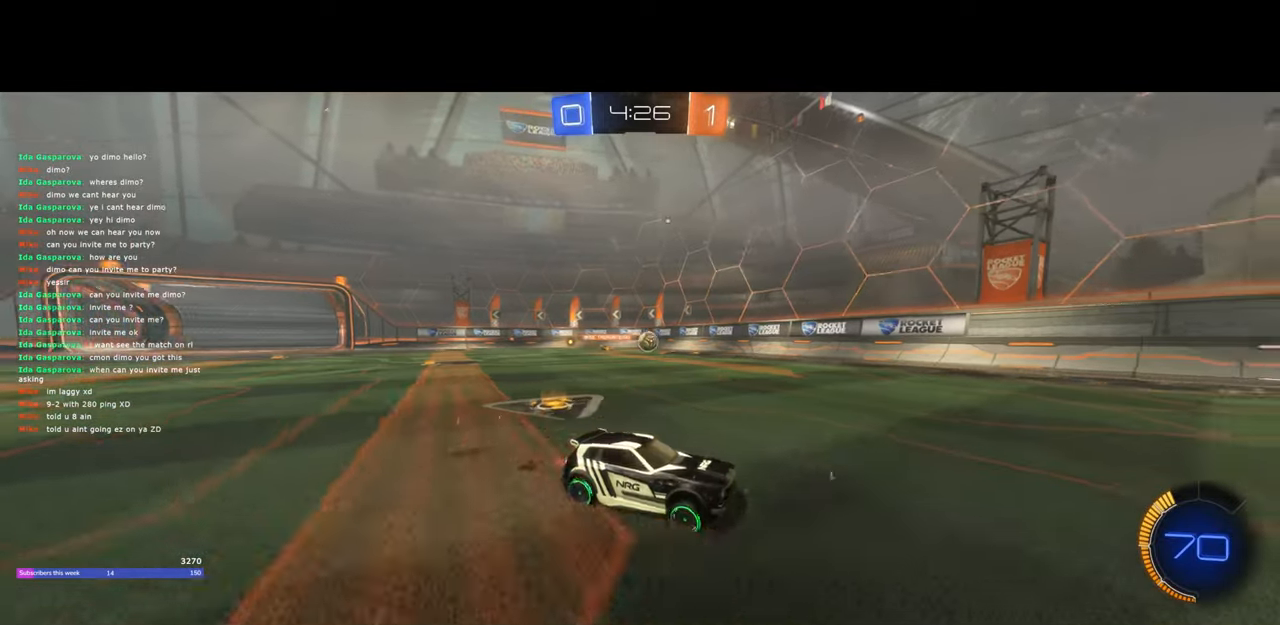
{"keys": ["a", "w"], "mouse": ["left"], "events": [[117, "a", "up"], [150, "mouse_left", "down"], [333, "a", "down"]]}
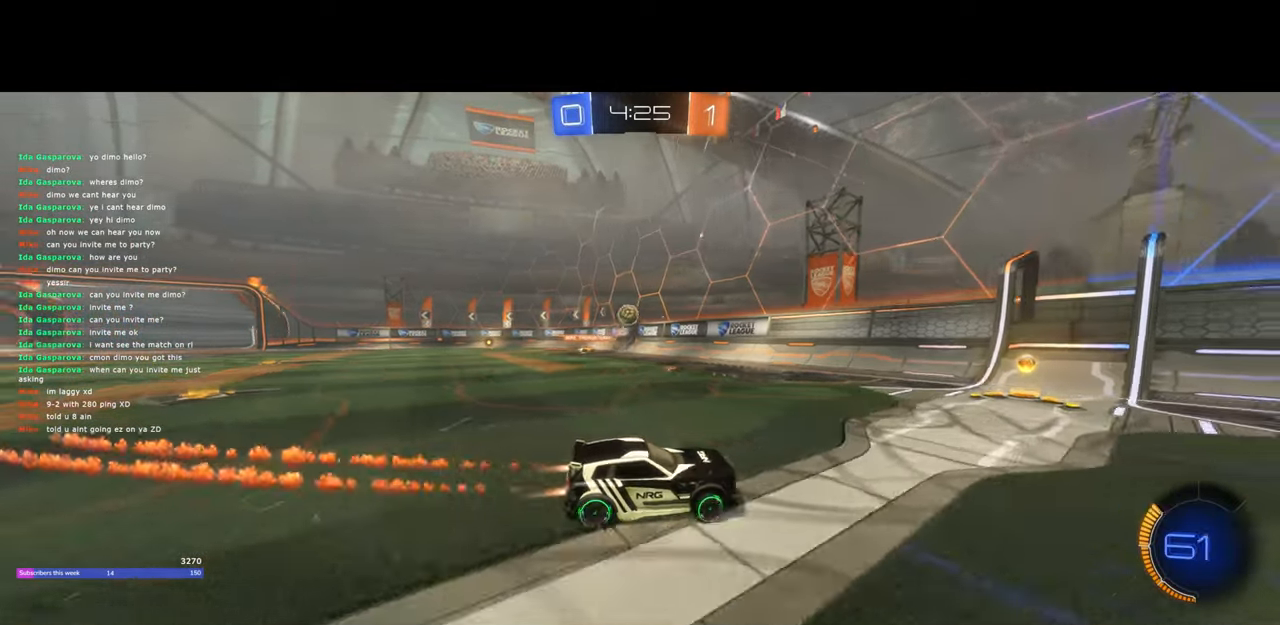
{"keys": ["d", "w"], "mouse": [], "events": [[133, "d", "down"], [150, "a", "up"], [250, "mouse_left", "up"], [350, "shift", "down"], [433, "shift", "up"]]}
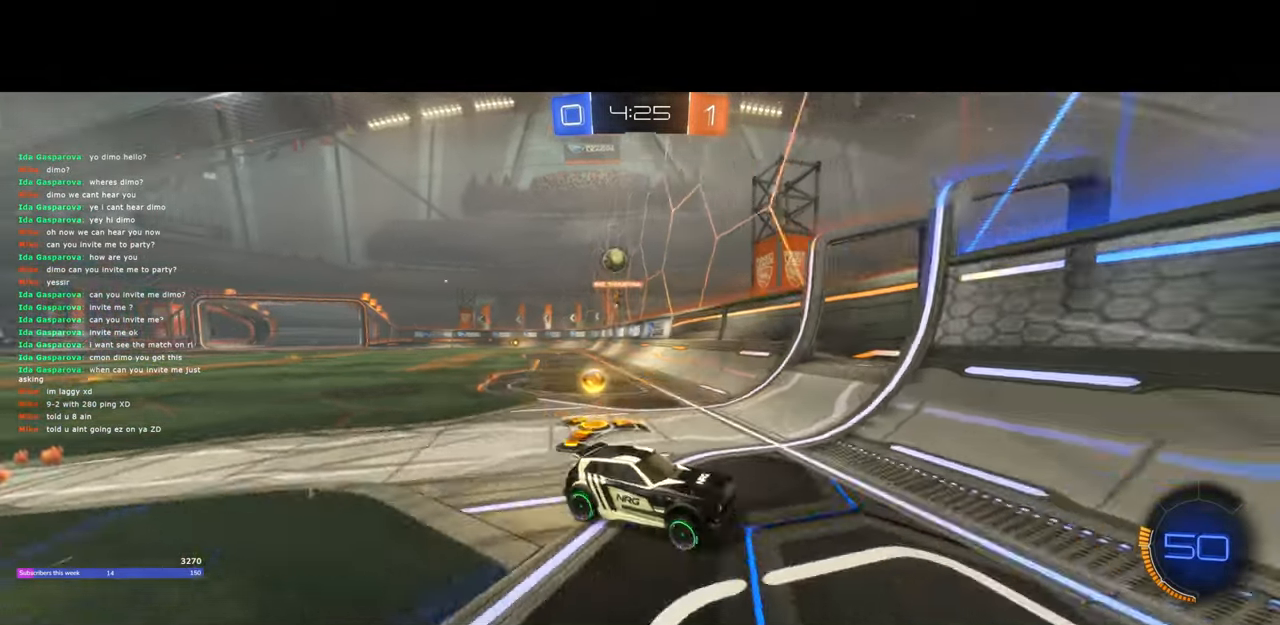
{"keys": ["w"], "mouse": [], "events": [[33, "shift", "down"], [83, "shift", "up"], [283, "d", "up"]]}
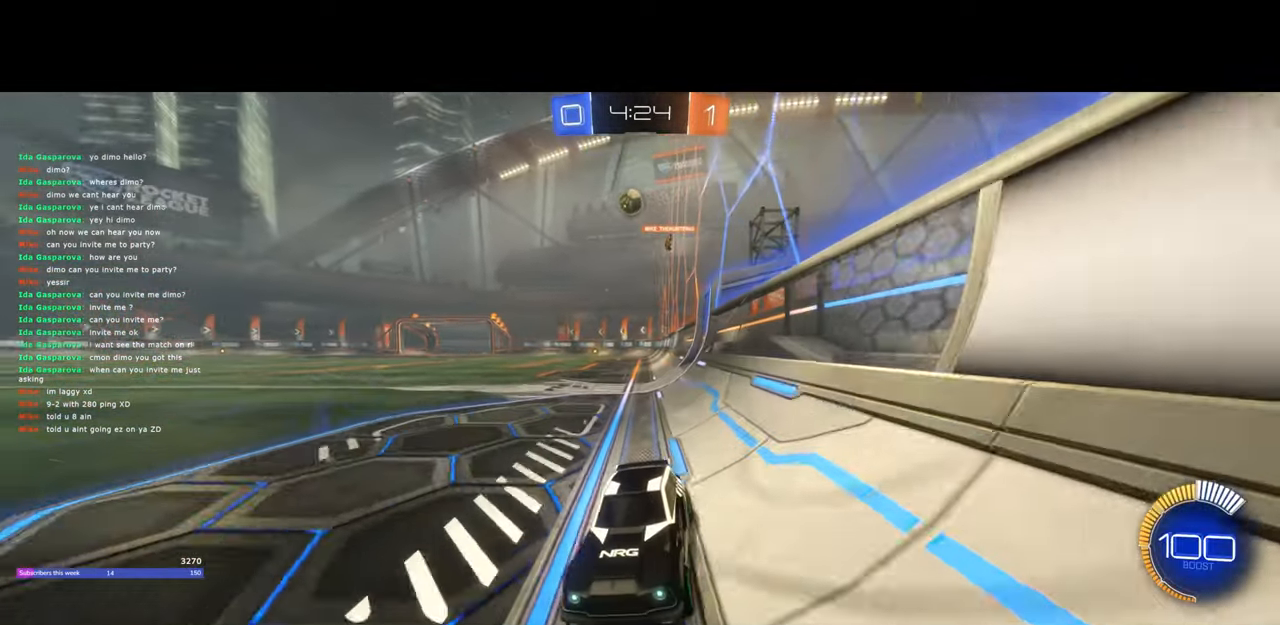
{"keys": ["w"], "mouse": [], "events": [[400, "a", "down"], [450, "a", "up"]]}
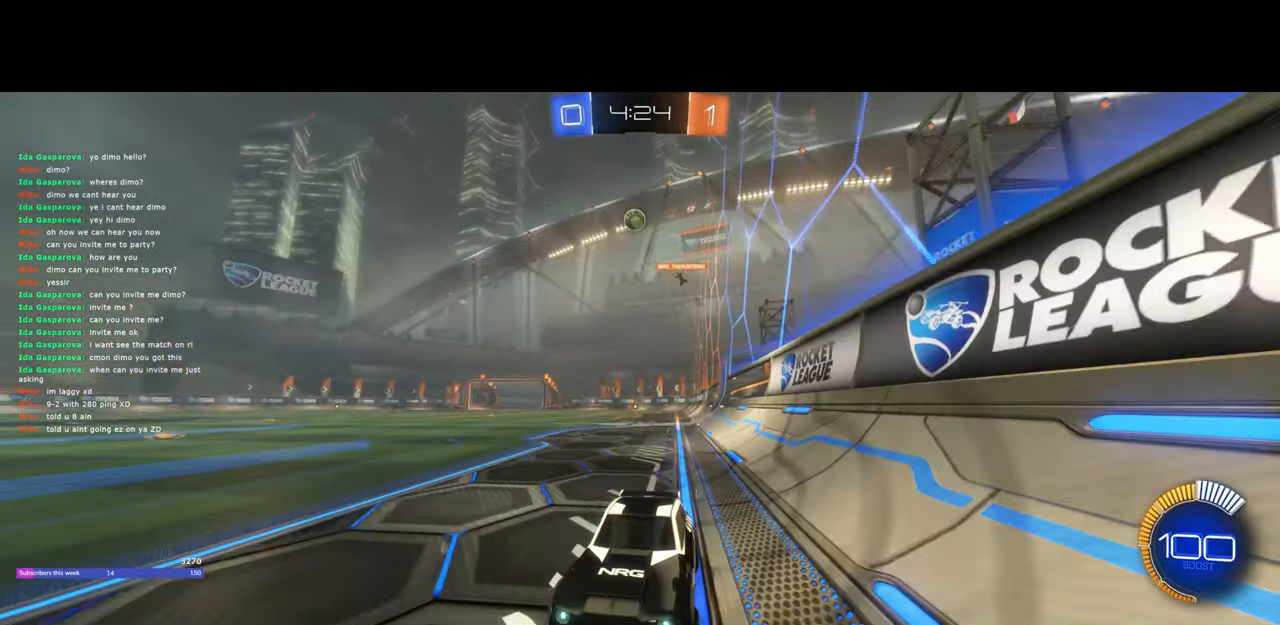
{"keys": ["w"], "mouse": [], "events": []}
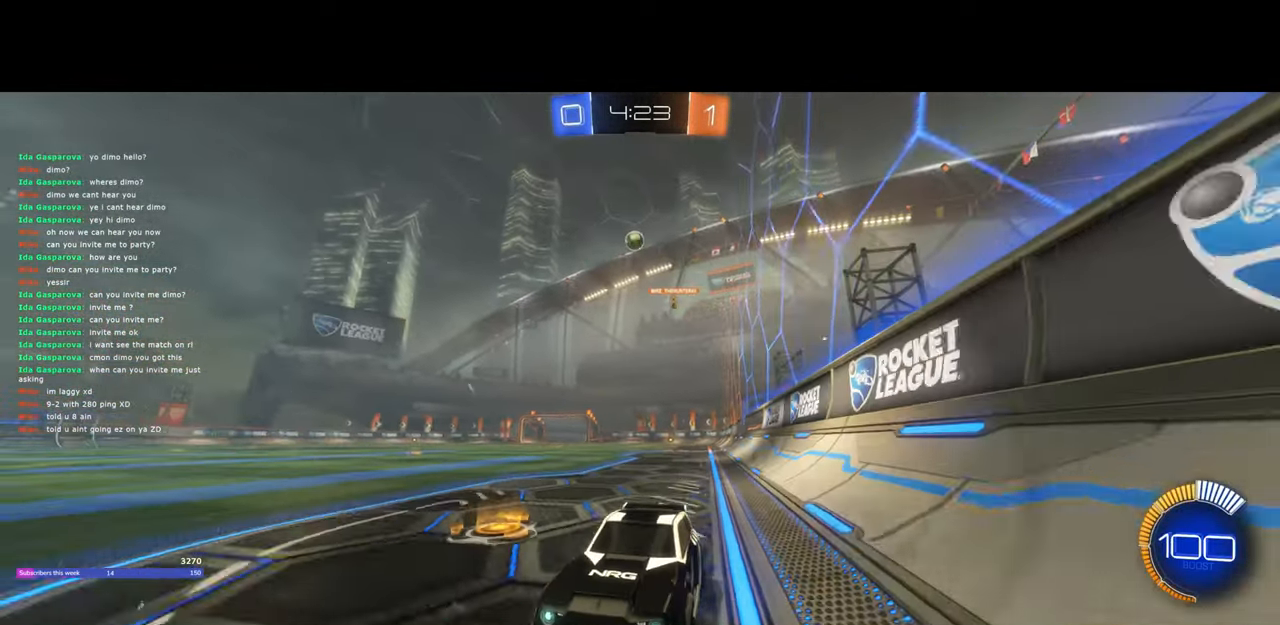
{"keys": ["d", "w"], "mouse": [], "events": [[167, "d", "down"]]}